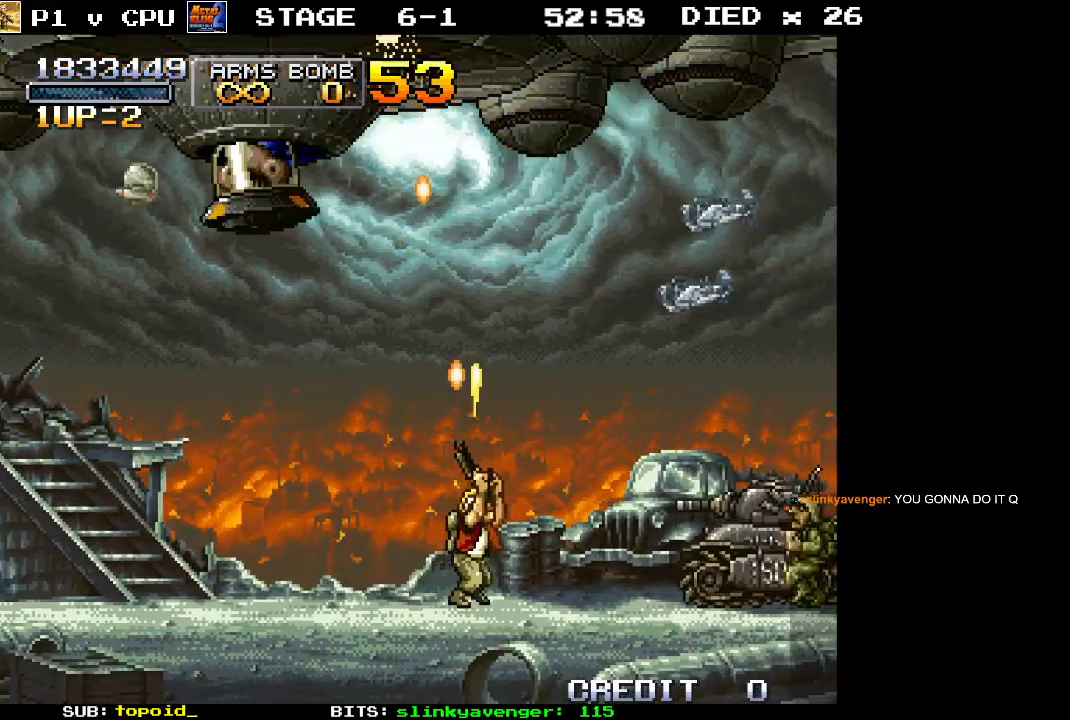
Gameplay with a controller (Xbox layout); each line is a JSON object with the inputs held at the frame after it. "events" lists button and stick changes between this image and that frame as [ms after this image, input, new state], when the widget could be followed in between. Not read: B DPAD_DOWN DPAD_LEFT DPAD_RIGHT DPAD_UP L1 L2 L3 R1 R2 R3 START right_stick.
{"buttons": ["X"], "left_stick": "up-left", "events": [[33, "X", "down"], [100, "left_stick", "up"], [117, "X", "up"], [150, "X", "down"], [217, "X", "up"], [267, "X", "down"], [317, "X", "up"], [367, "left_stick", "up-left"], [383, "X", "down"], [450, "X", "up"], [500, "X", "down"]]}
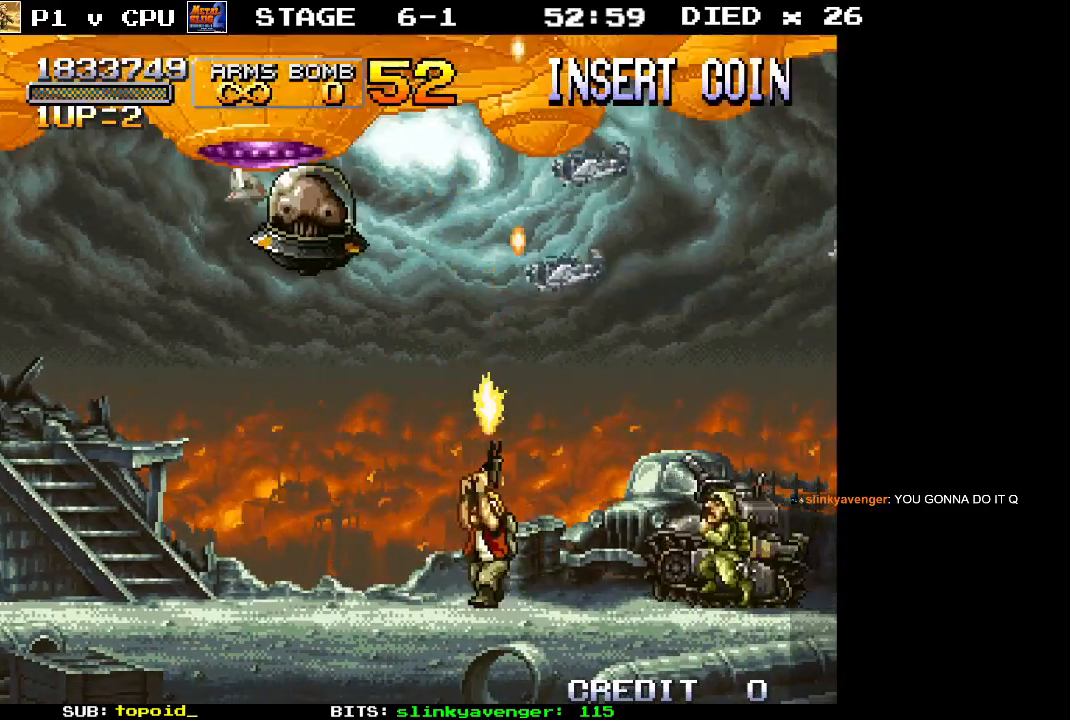
{"buttons": ["X"], "left_stick": "up-right", "events": [[67, "X", "up"], [83, "left_stick", "up-right"], [117, "X", "down"], [200, "X", "up"], [250, "X", "down"], [317, "X", "up"], [367, "X", "down"], [450, "X", "up"], [500, "X", "down"]]}
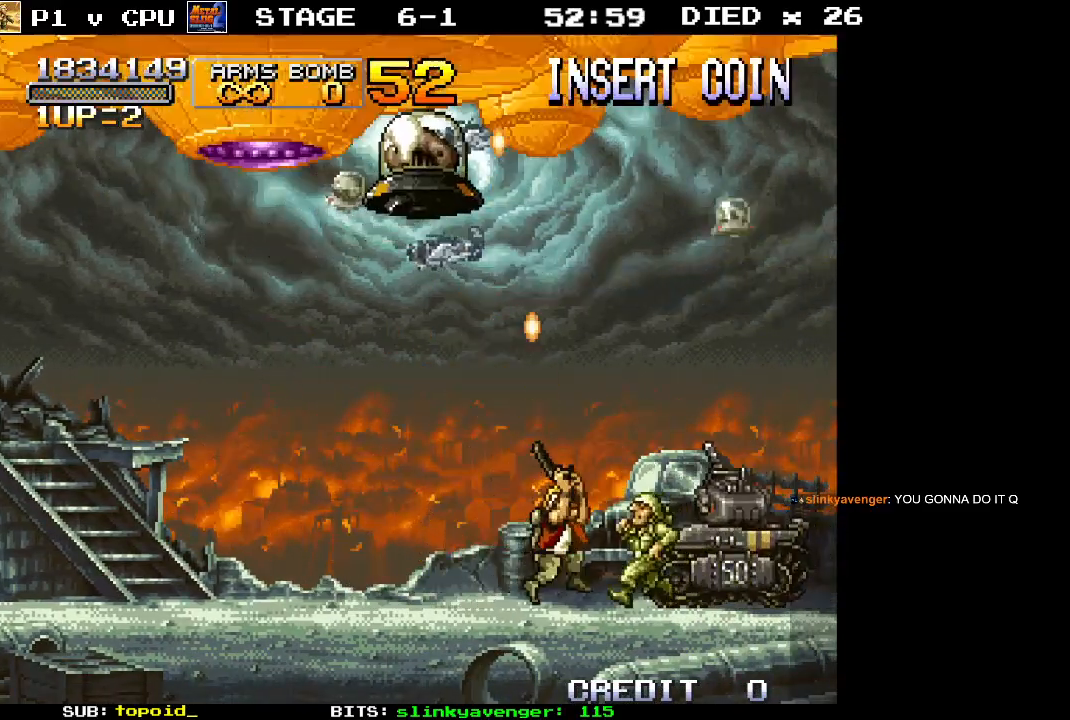
{"buttons": [], "left_stick": "up-right", "events": [[83, "X", "up"], [133, "X", "down"], [183, "X", "up"], [250, "X", "down"], [333, "X", "up"], [383, "X", "down"], [450, "X", "up"]]}
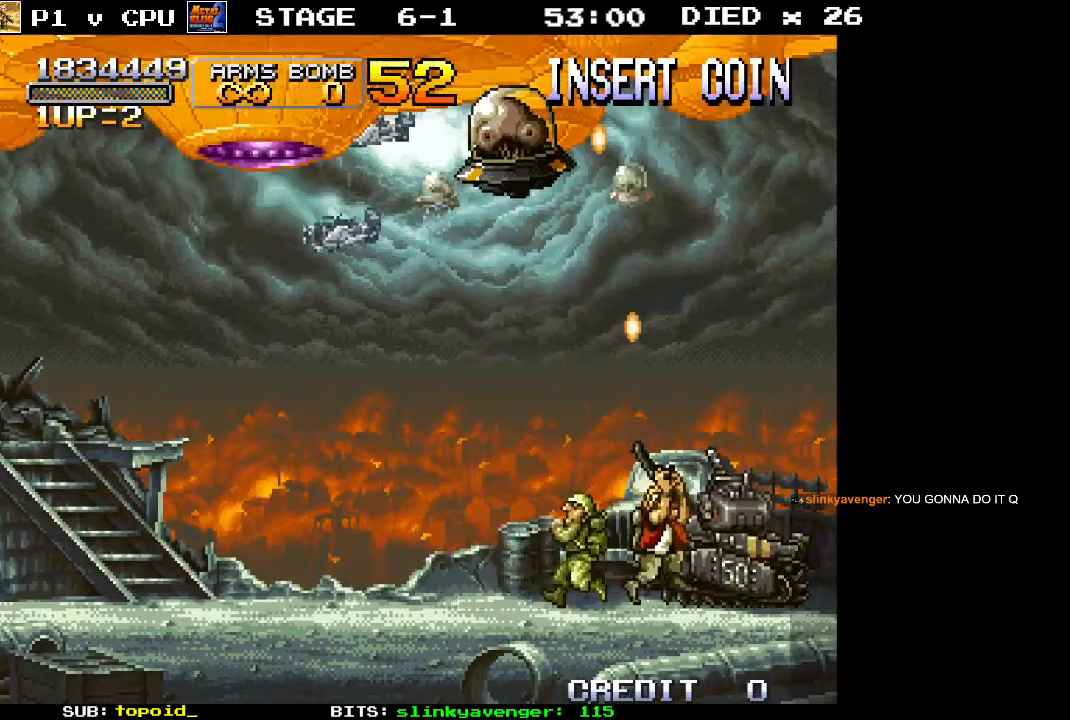
{"buttons": ["X"], "left_stick": "up", "events": [[33, "X", "down"], [83, "X", "up"], [133, "X", "down"], [133, "left_stick", "up"], [200, "X", "up"], [250, "X", "down"], [333, "X", "up"], [400, "X", "down"], [450, "X", "up"], [500, "X", "down"]]}
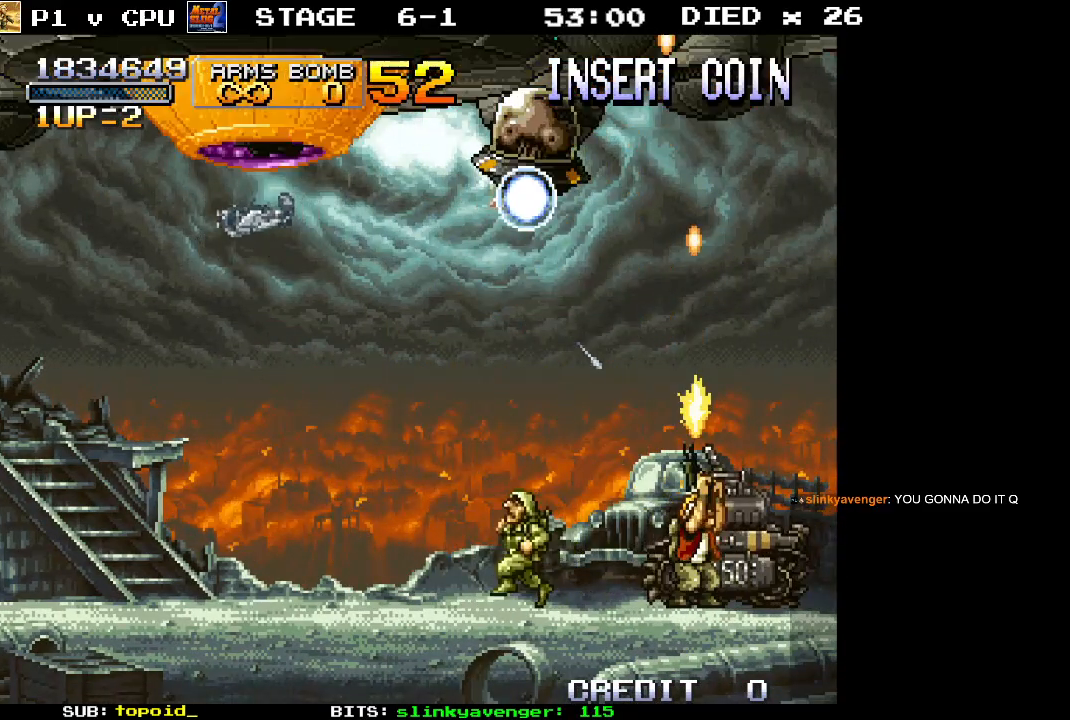
{"buttons": [], "left_stick": "up", "events": [[83, "X", "up"], [133, "X", "down"], [200, "X", "up"], [267, "X", "down"], [350, "X", "up"], [400, "X", "down"], [483, "X", "up"]]}
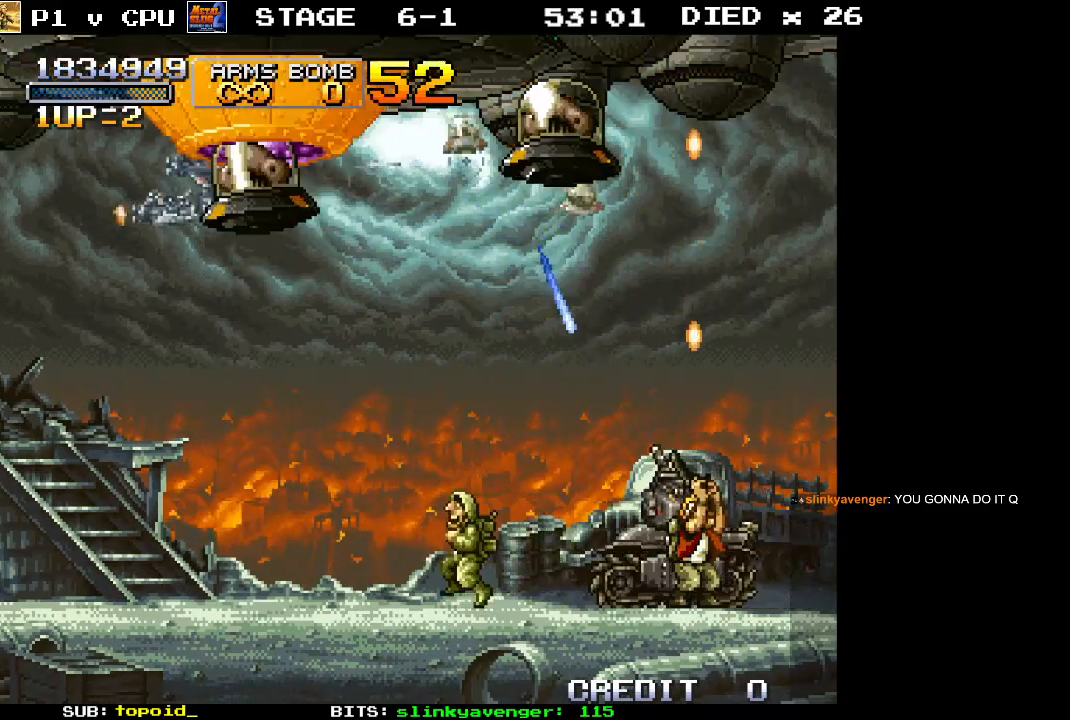
{"buttons": [], "left_stick": "down-left", "events": [[17, "X", "down"], [33, "left_stick", "up-left"], [100, "X", "up"], [150, "X", "down"], [233, "X", "up"], [283, "X", "down"], [283, "left_stick", "down-left"], [350, "X", "up"], [417, "X", "down"], [483, "X", "up"]]}
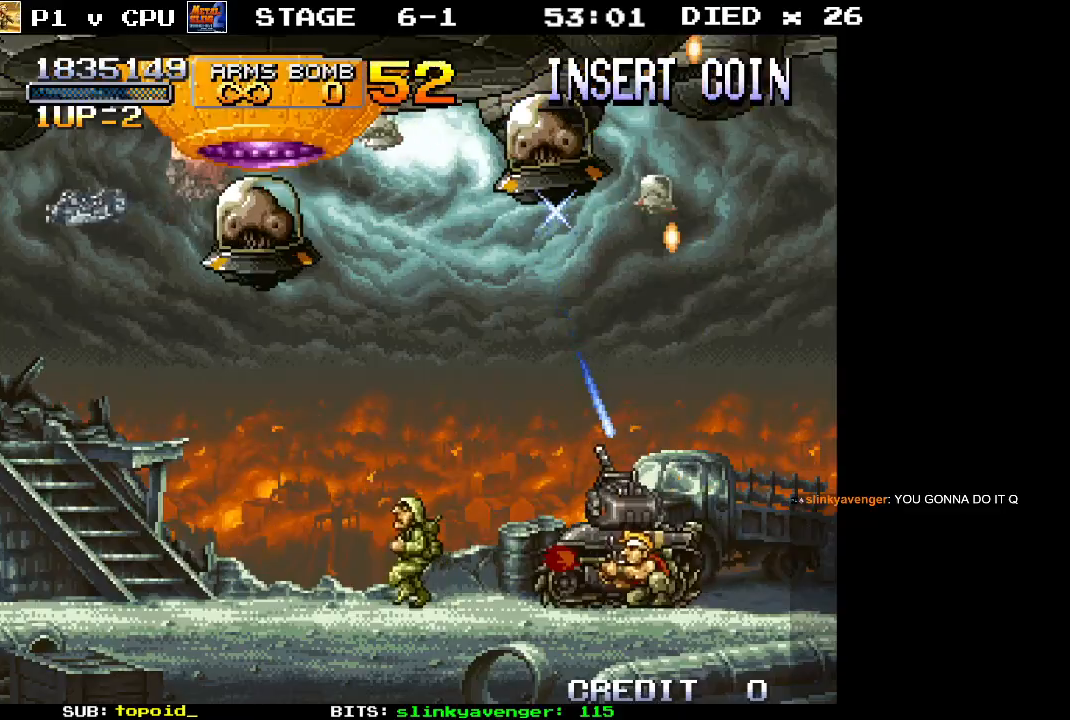
{"buttons": ["X"], "left_stick": "down-left", "events": [[50, "X", "down"], [133, "X", "up"], [183, "X", "down"], [267, "X", "up"], [317, "X", "down"], [417, "X", "up"], [467, "X", "down"]]}
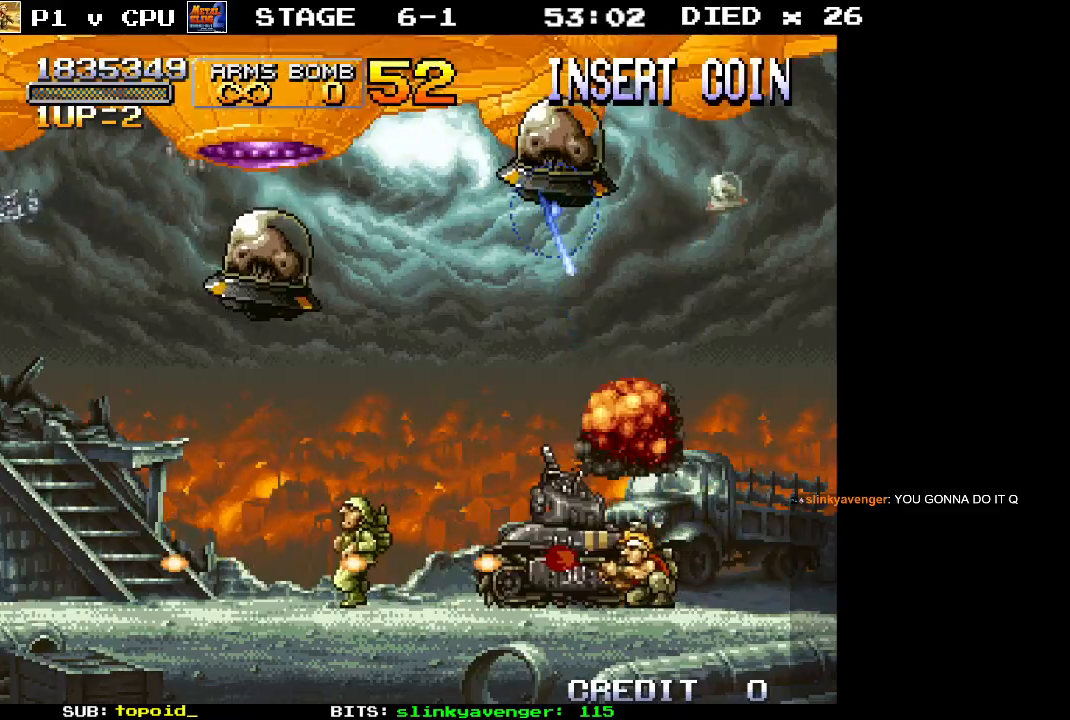
{"buttons": ["X"], "left_stick": "up-left", "events": [[17, "left_stick", "left"], [33, "X", "up"], [100, "X", "down"], [167, "X", "up"], [233, "X", "down"], [317, "X", "up"], [367, "X", "down"], [383, "left_stick", "up-left"], [450, "X", "up"], [500, "X", "down"]]}
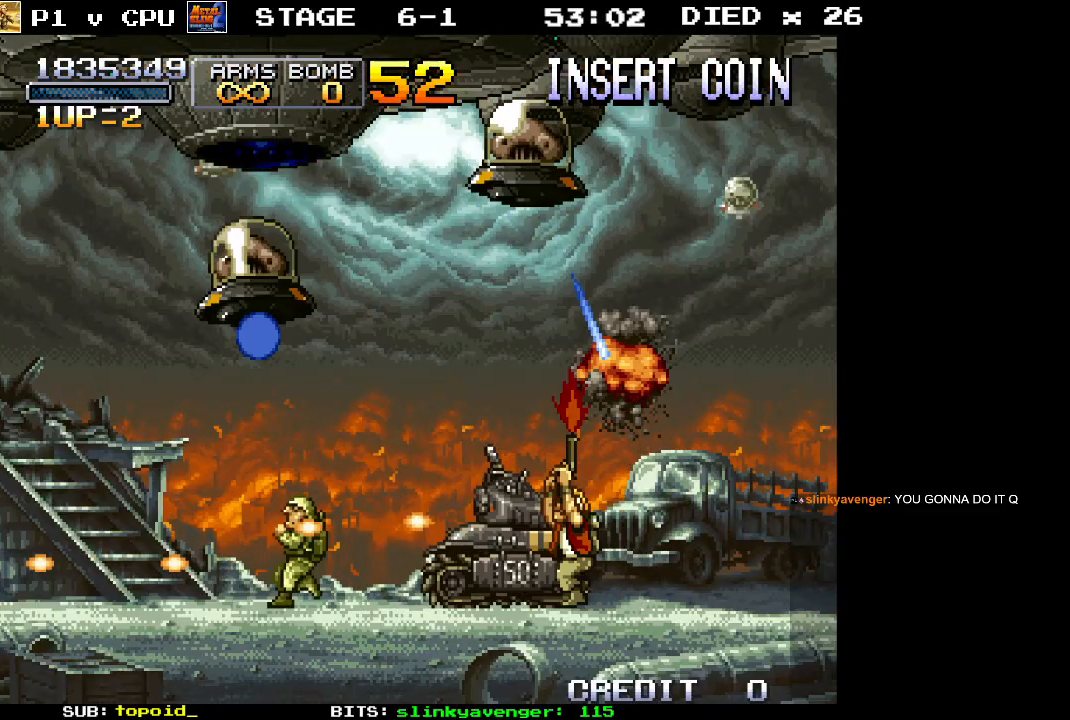
{"buttons": ["X"], "left_stick": "up-right", "events": [[67, "X", "up"], [117, "X", "down"], [200, "X", "up"], [250, "X", "down"], [333, "X", "up"], [383, "X", "down"], [467, "X", "up"], [483, "left_stick", "up-right"], [500, "X", "down"]]}
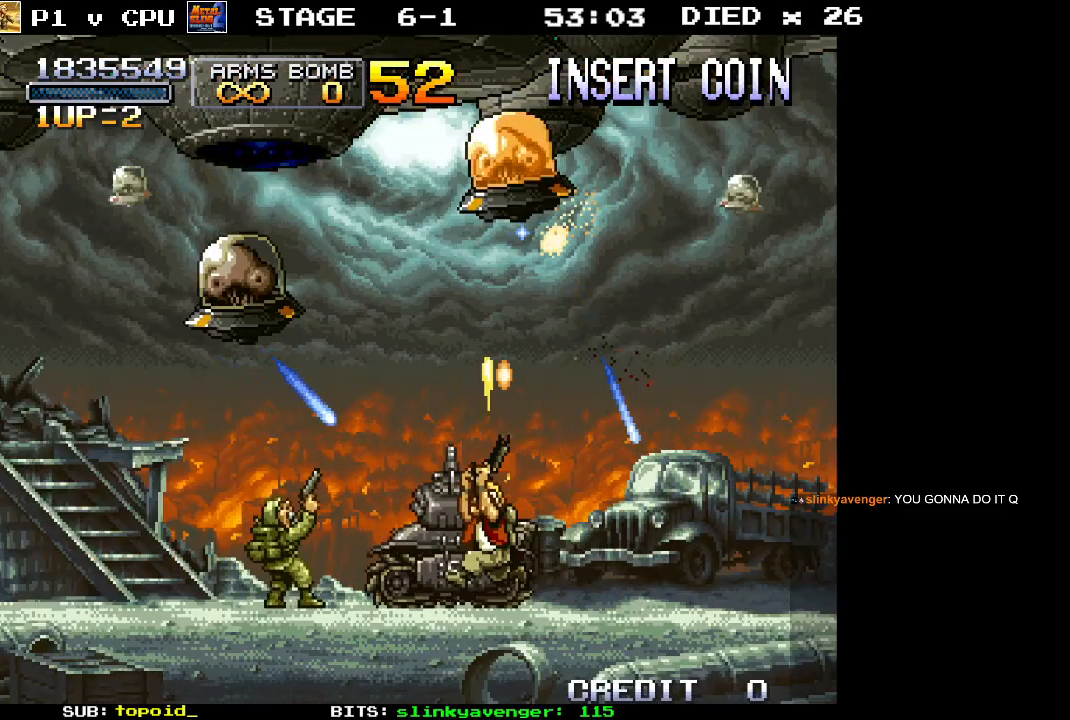
{"buttons": [], "left_stick": "up-right", "events": [[67, "left_stick", "up"], [83, "X", "up"], [133, "X", "down"], [233, "X", "up"], [283, "X", "down"], [350, "X", "up"], [400, "X", "down"], [450, "left_stick", "up-right"], [483, "X", "up"]]}
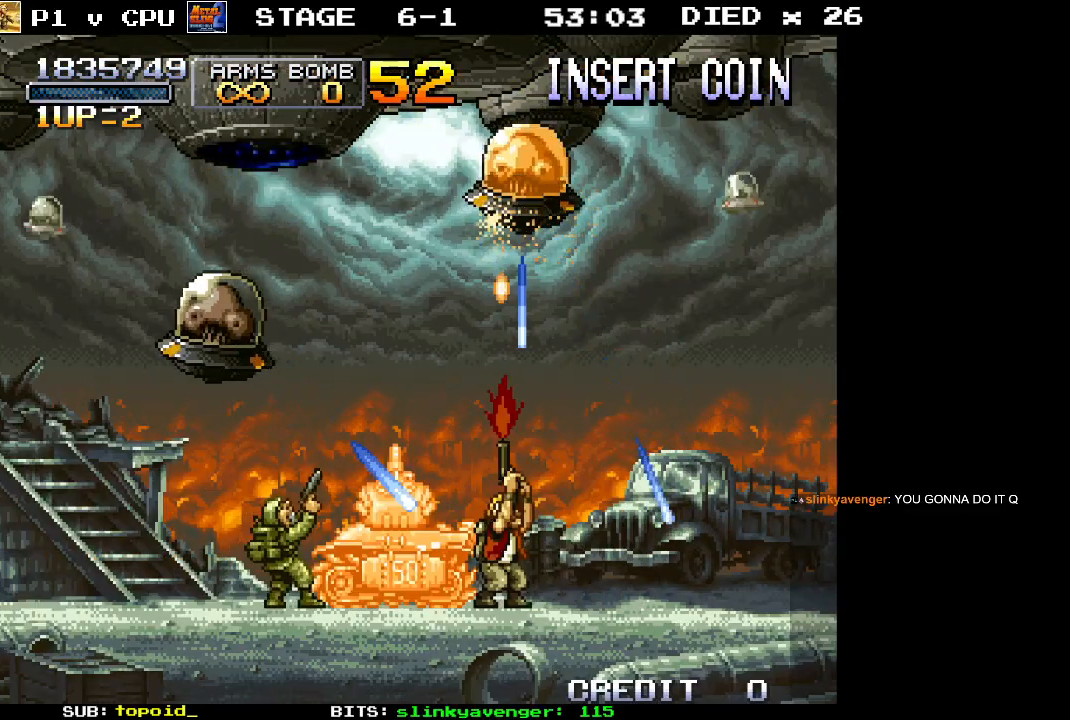
{"buttons": [], "left_stick": "up-right", "events": [[33, "X", "down"], [100, "X", "up"], [150, "X", "down"], [250, "X", "up"], [300, "X", "down"], [367, "X", "up"], [433, "X", "down"], [500, "X", "up"]]}
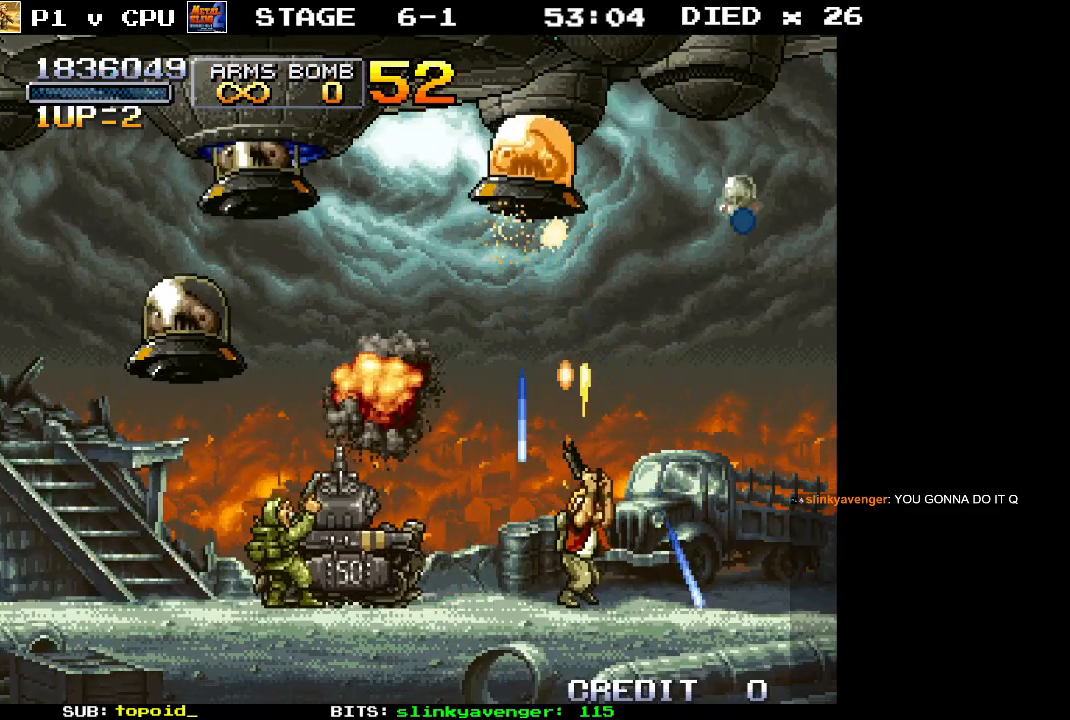
{"buttons": [], "left_stick": "up", "events": [[67, "X", "down"], [67, "left_stick", "up"], [133, "X", "up"], [183, "X", "down"], [267, "X", "up"], [317, "X", "down"], [383, "X", "up"], [433, "X", "down"], [500, "X", "up"]]}
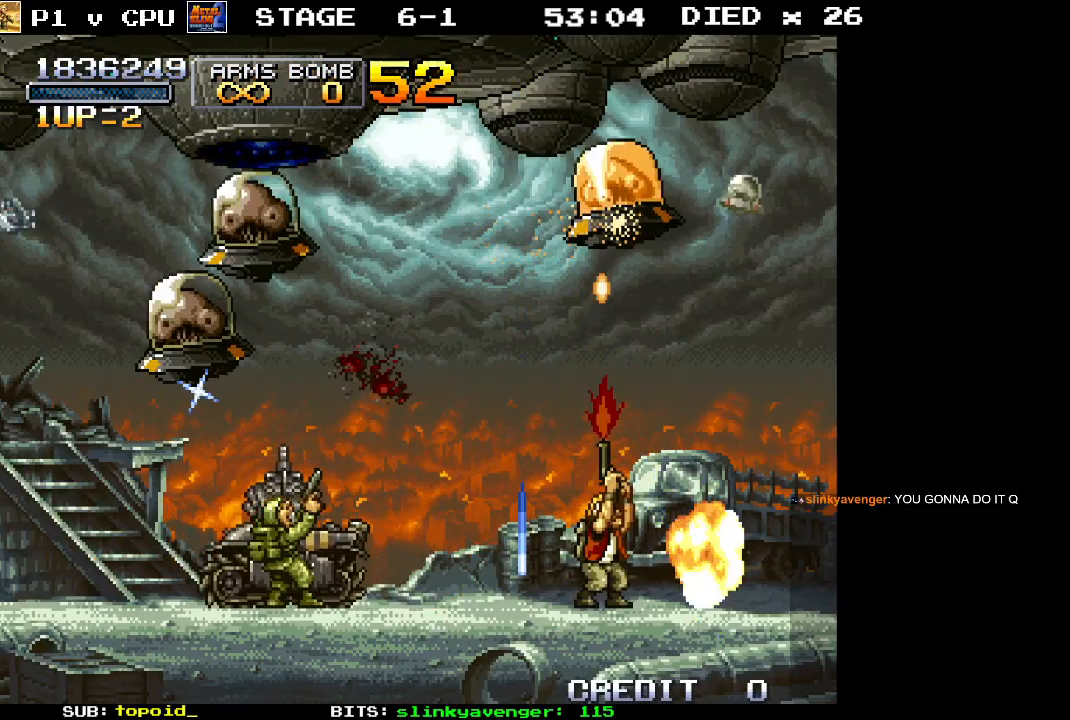
{"buttons": [], "left_stick": "up-right", "events": [[50, "X", "down"], [67, "left_stick", "up-right"], [117, "X", "up"], [167, "X", "down"], [233, "X", "up"], [283, "X", "down"], [367, "X", "up"], [417, "X", "down"], [500, "X", "up"]]}
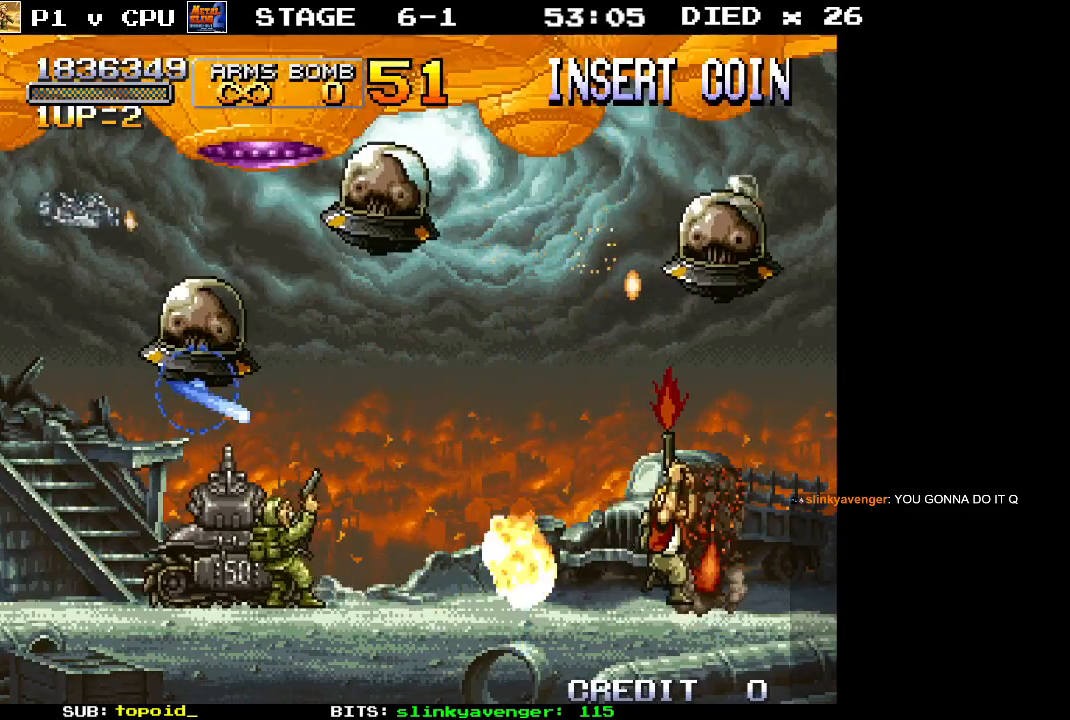
{"buttons": [], "left_stick": "up-left", "events": [[50, "X", "down"], [117, "X", "up"], [183, "X", "down"], [267, "X", "up"], [333, "X", "down"], [383, "X", "up"], [383, "left_stick", "up-left"], [433, "X", "down"], [500, "X", "up"]]}
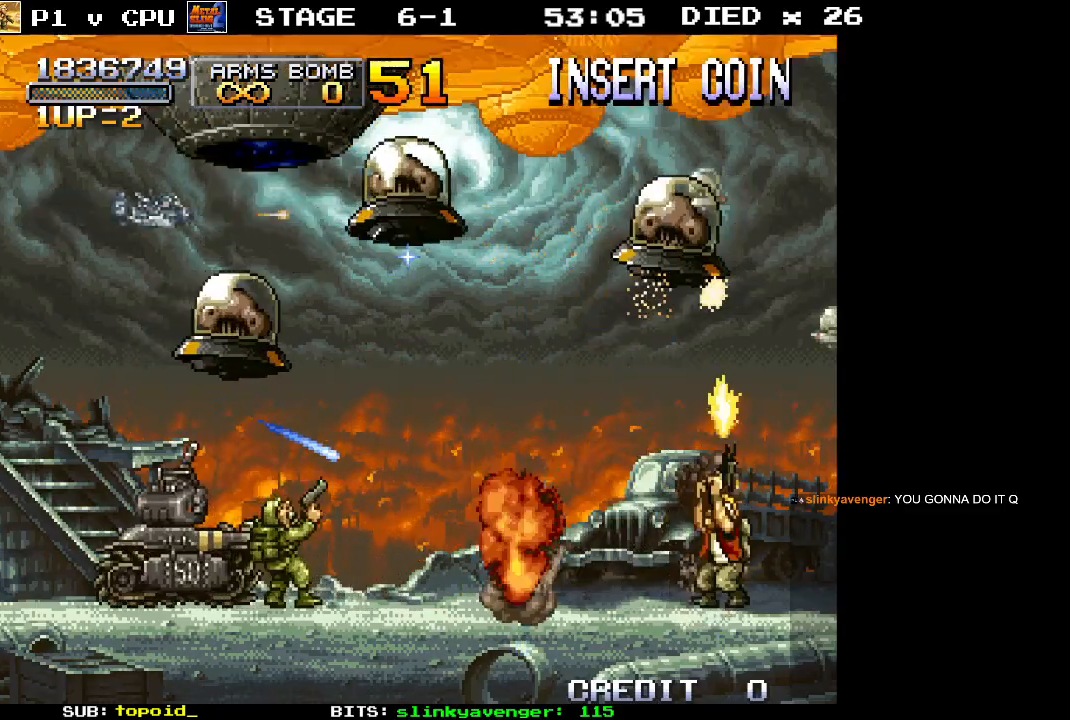
{"buttons": ["X"], "left_stick": "up", "events": [[50, "X", "down"], [133, "X", "up"], [200, "X", "down"], [267, "X", "up"], [333, "X", "down"], [367, "left_stick", "up"], [383, "X", "up"], [433, "X", "down"]]}
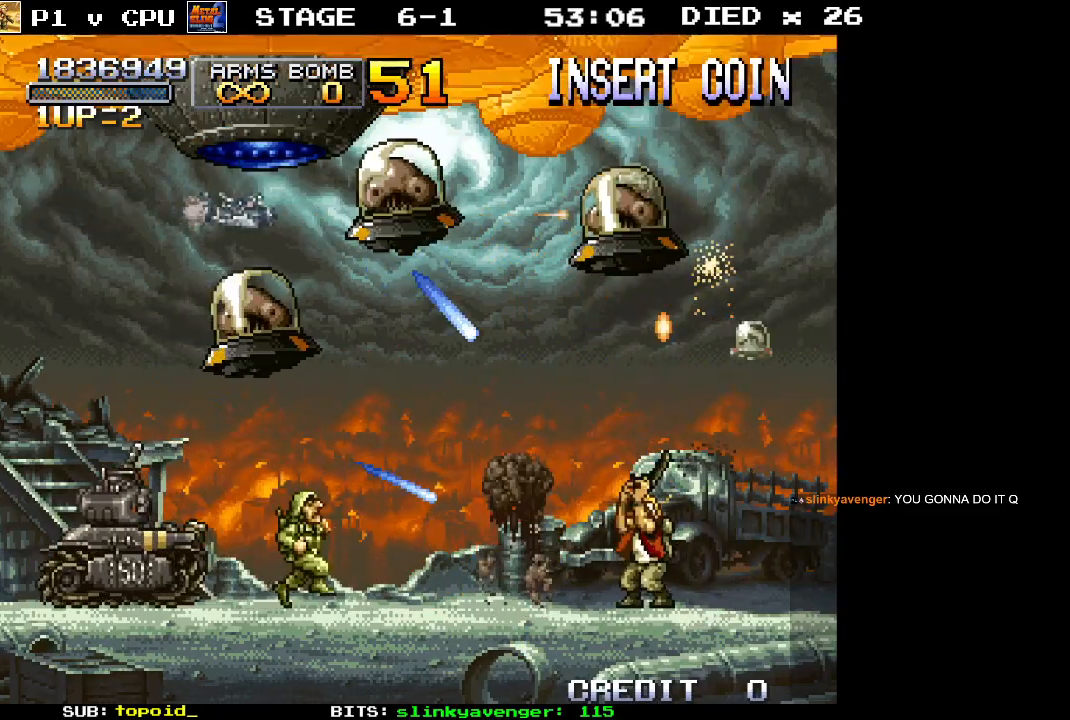
{"buttons": ["X"], "left_stick": "up-right", "events": [[33, "X", "up"], [83, "X", "down"], [150, "X", "up"], [200, "X", "down"], [250, "X", "up"], [283, "left_stick", "up-right"], [300, "X", "down"], [400, "X", "up"], [450, "X", "down"]]}
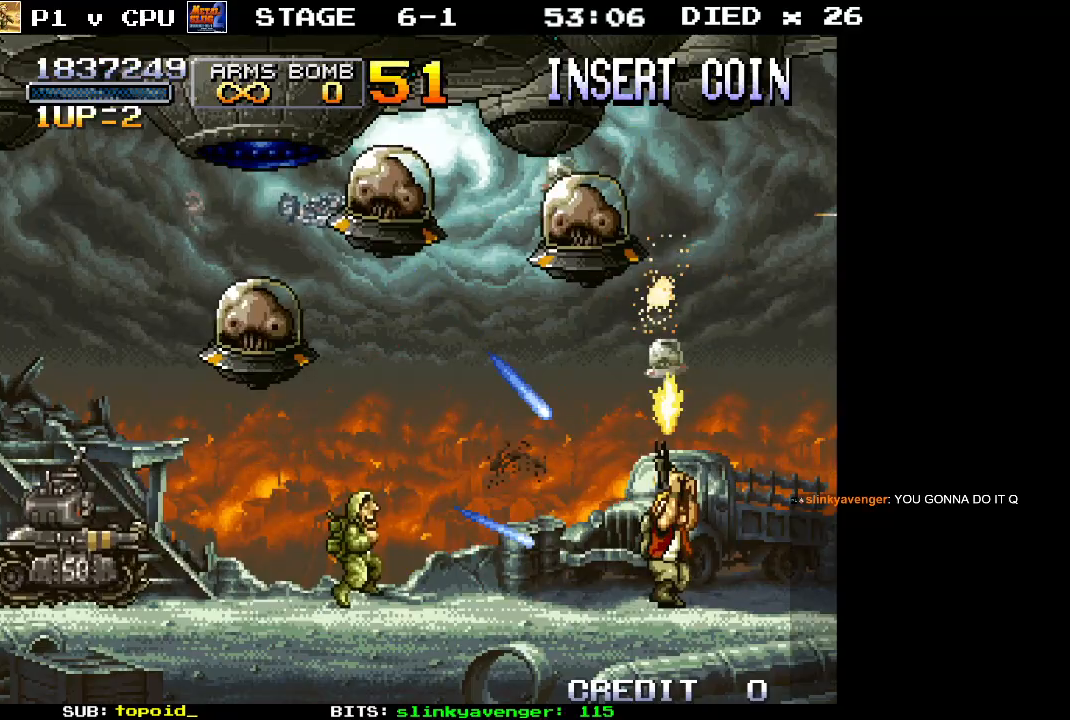
{"buttons": [], "left_stick": "up-right", "events": [[17, "X", "up"], [67, "X", "down"], [150, "X", "up"], [200, "X", "down"], [283, "X", "up"], [333, "X", "down"], [417, "X", "up"]]}
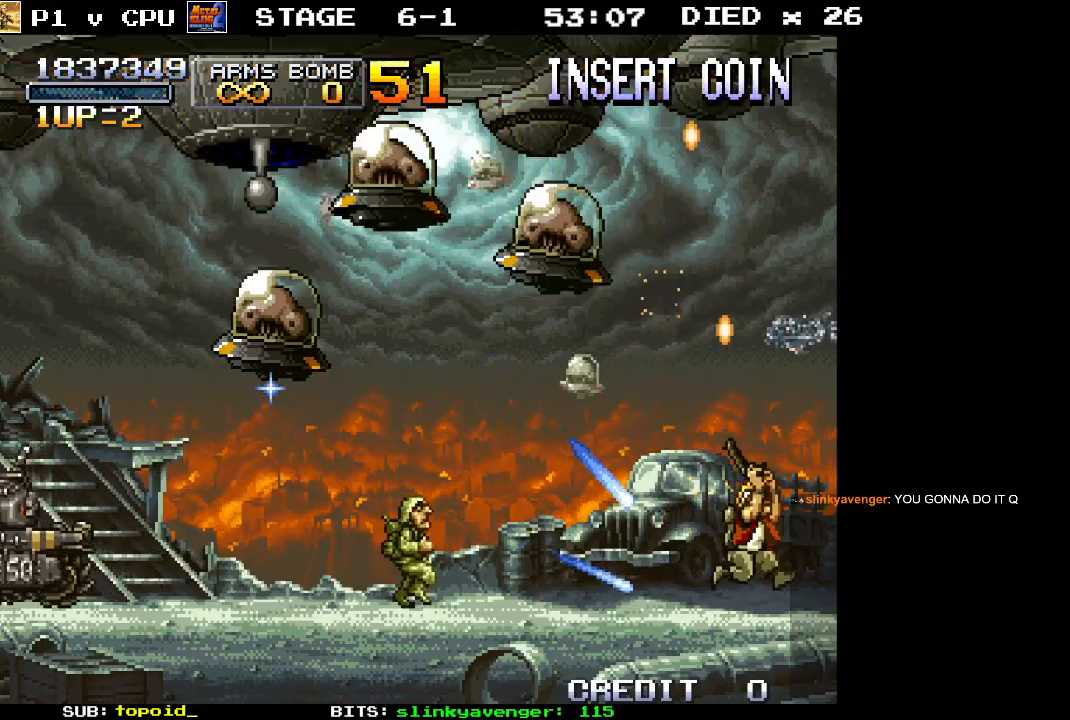
{"buttons": [], "left_stick": "up-left", "events": [[50, "A", "down"], [183, "A", "up"], [283, "left_stick", "left"], [300, "X", "down"], [350, "X", "up"], [400, "X", "down"], [467, "X", "up"], [500, "left_stick", "up-left"]]}
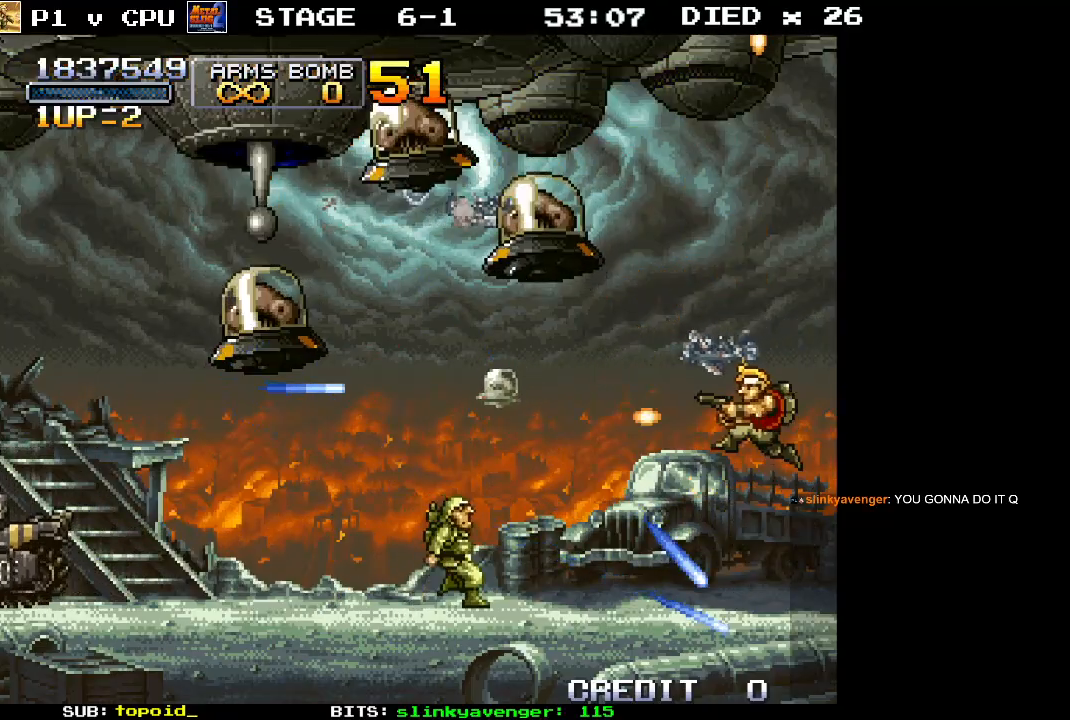
{"buttons": ["X"], "left_stick": "left", "events": [[33, "X", "down"], [117, "X", "up"], [117, "left_stick", "left"], [183, "X", "down"], [250, "X", "up"], [317, "X", "down"], [400, "X", "up"], [450, "X", "down"]]}
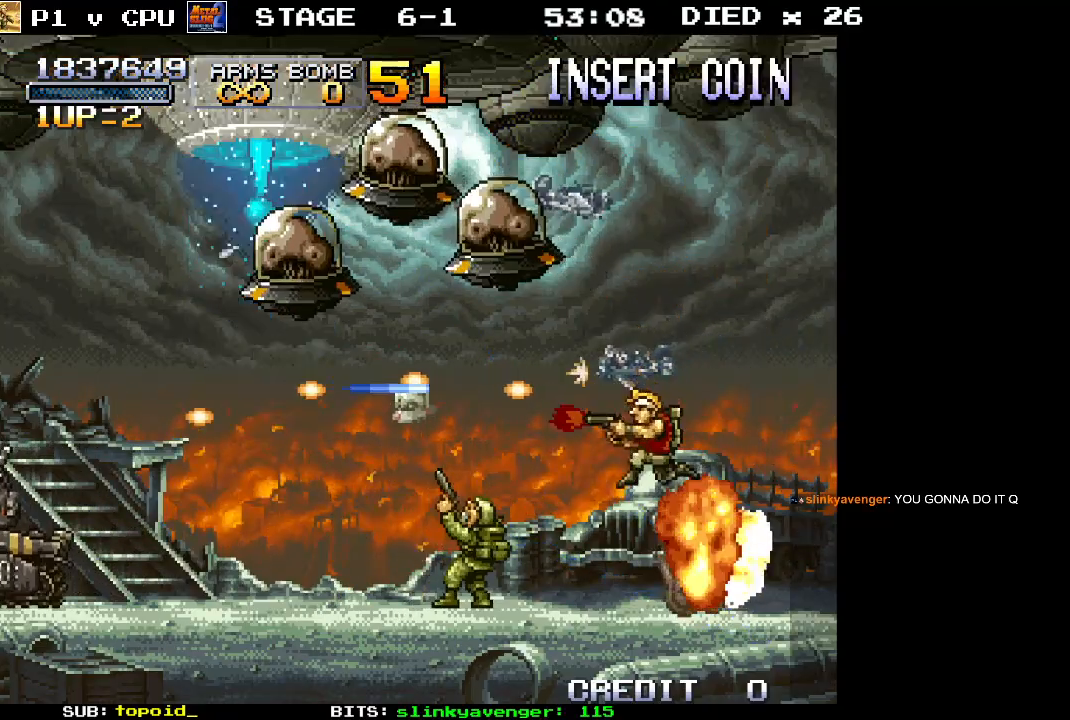
{"buttons": ["X"], "left_stick": "left", "events": [[33, "X", "up"], [67, "X", "down"], [167, "X", "up"], [217, "X", "down"], [317, "X", "up"], [350, "X", "down"], [433, "X", "up"], [500, "X", "down"]]}
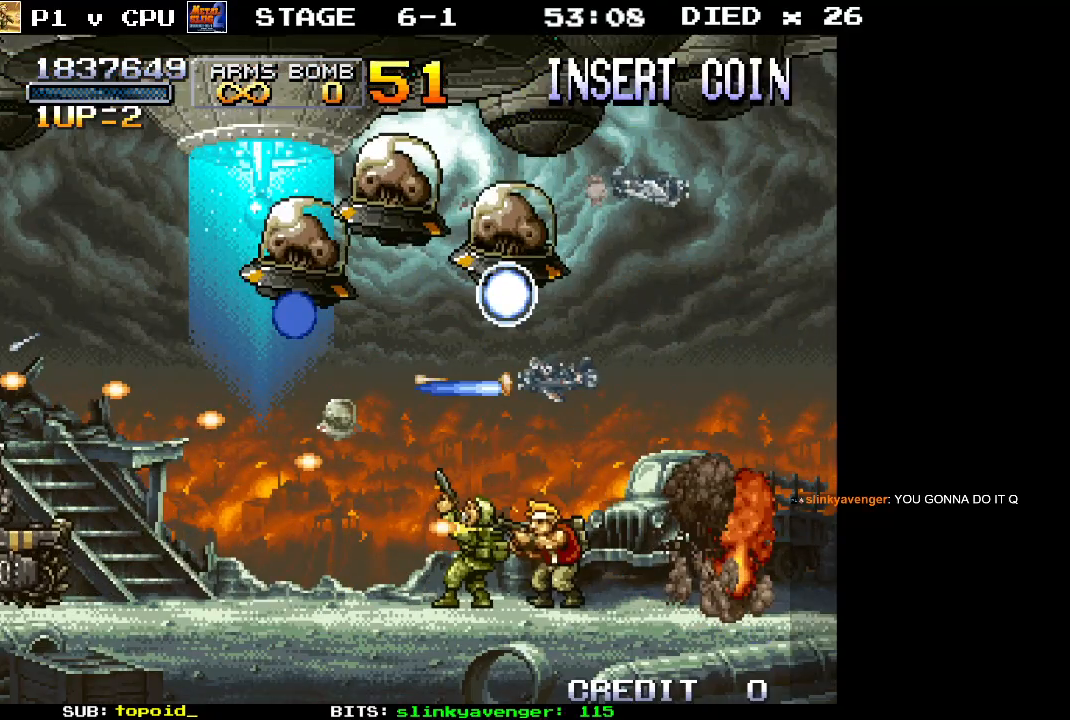
{"buttons": [], "left_stick": "left", "events": [[50, "X", "up"], [133, "X", "down"], [200, "X", "up"], [267, "X", "down"], [350, "X", "up"], [400, "X", "down"], [483, "X", "up"]]}
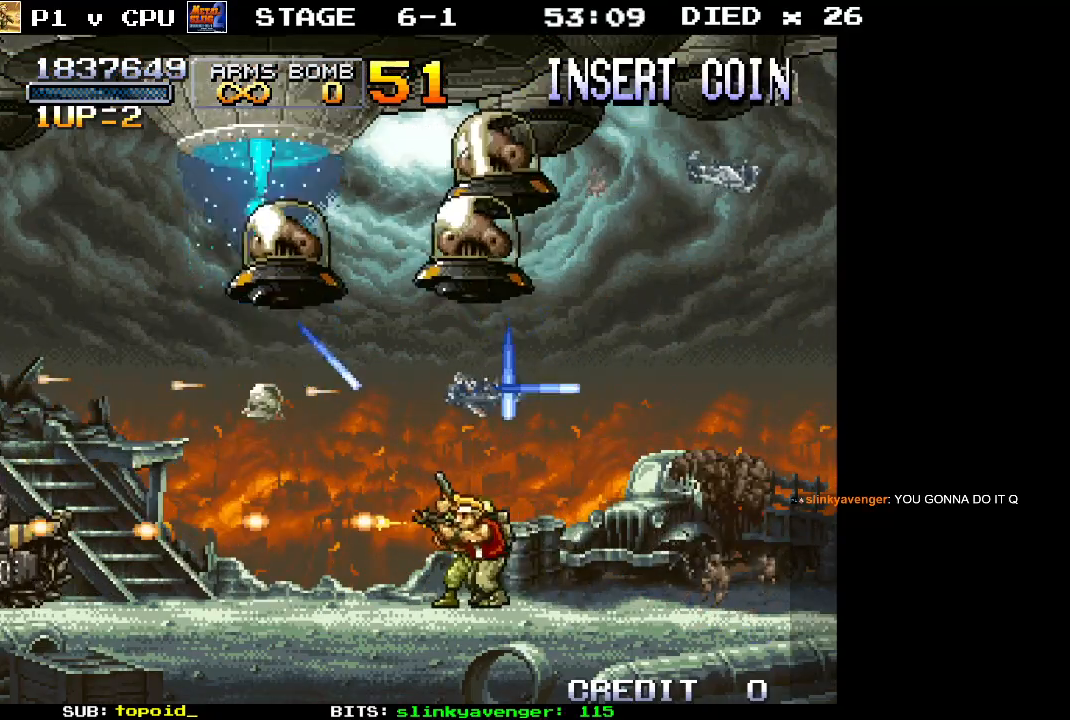
{"buttons": ["X"], "left_stick": "left", "events": [[33, "X", "down"], [117, "X", "up"], [167, "X", "down"], [233, "X", "up"], [300, "X", "down"], [383, "X", "up"], [450, "X", "down"]]}
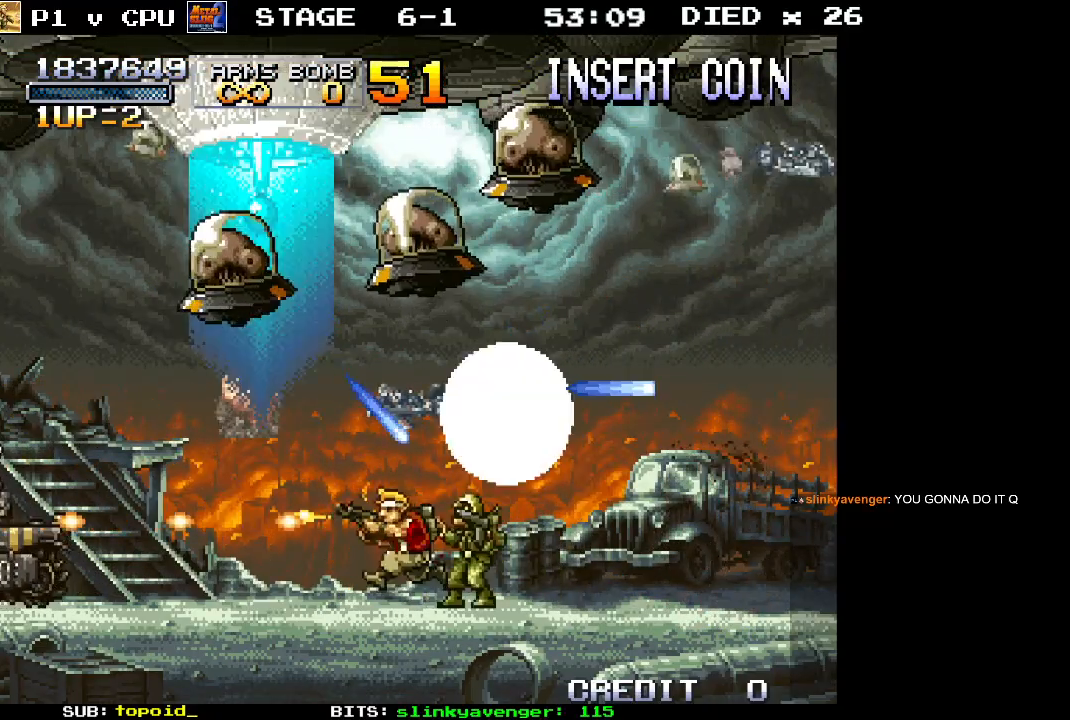
{"buttons": ["X"], "left_stick": "up-left", "events": [[33, "X", "up"], [100, "X", "down"], [167, "left_stick", "up-left"], [183, "X", "up"], [233, "X", "down"], [300, "X", "up"], [367, "X", "down"], [433, "X", "up"], [500, "X", "down"]]}
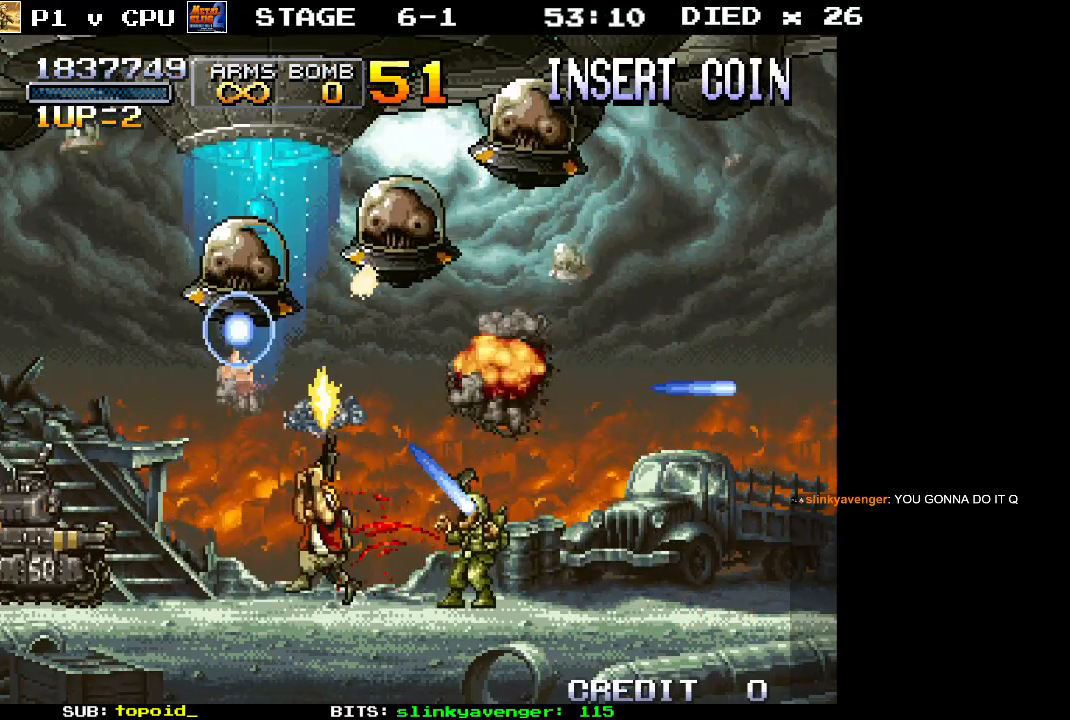
{"buttons": [], "left_stick": "up-left", "events": [[83, "X", "up"], [133, "X", "down"], [200, "X", "up"], [267, "X", "down"], [333, "X", "up"], [383, "X", "down"], [467, "X", "up"]]}
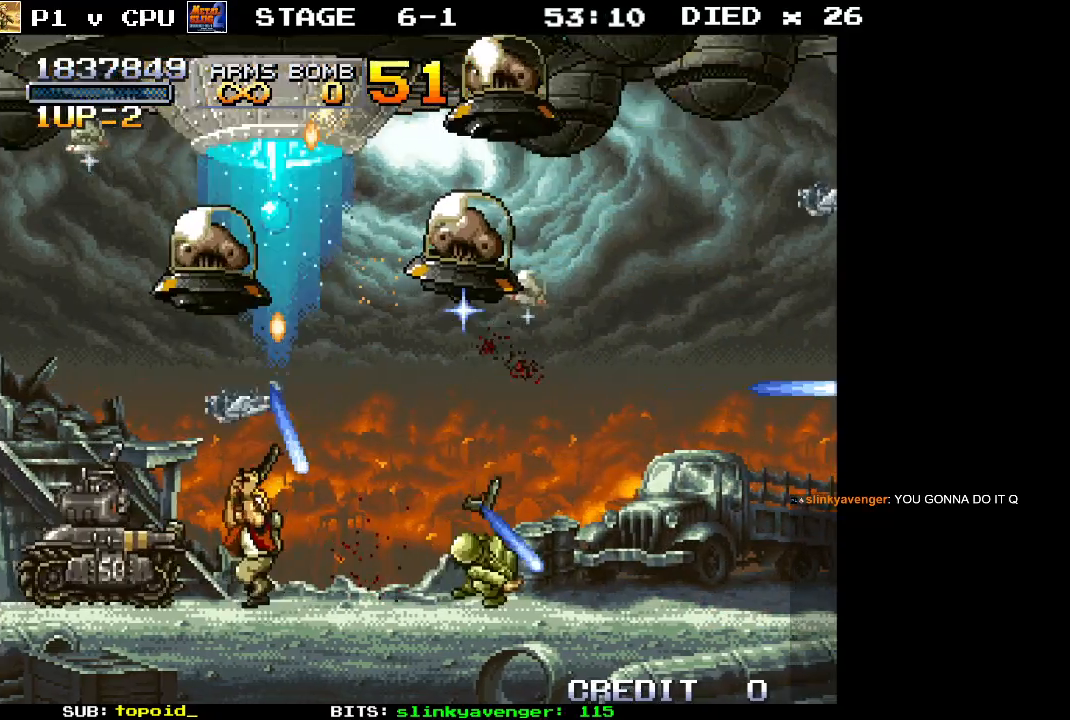
{"buttons": [], "left_stick": "up-left", "events": [[17, "X", "down"], [100, "X", "up"], [150, "X", "down"], [233, "X", "up"], [283, "X", "down"], [350, "X", "up"], [417, "X", "down"], [483, "X", "up"]]}
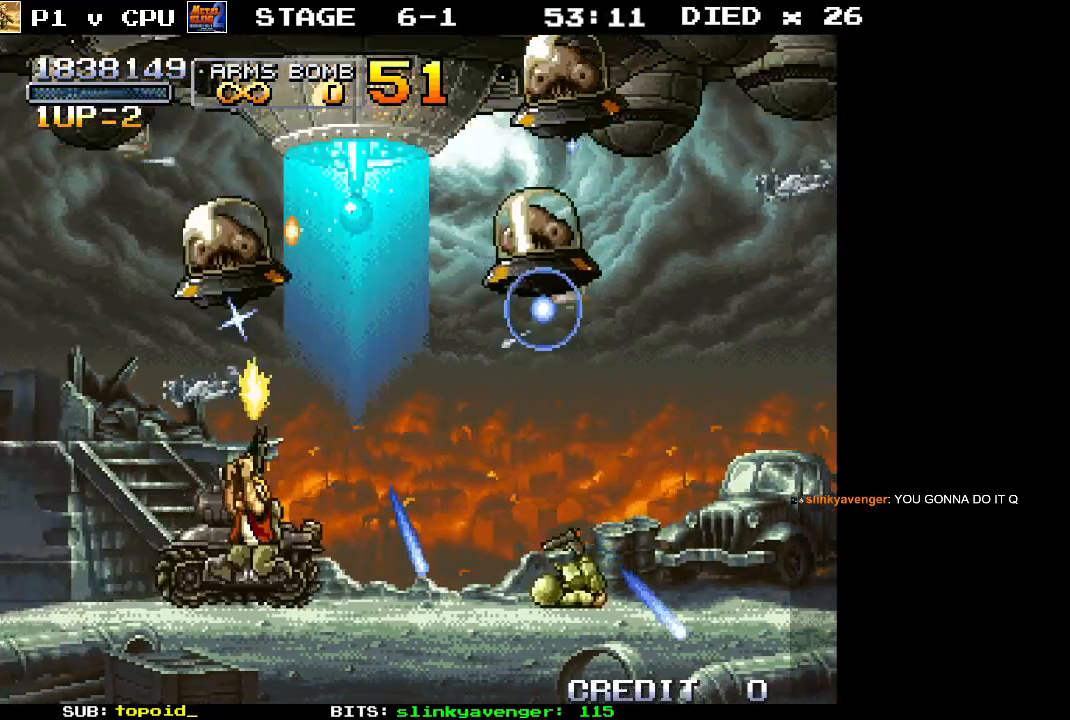
{"buttons": [], "left_stick": "up-left", "events": [[33, "X", "down"], [117, "X", "up"], [167, "X", "down"], [233, "X", "up"], [283, "X", "down"], [383, "X", "up"], [433, "X", "down"], [500, "X", "up"]]}
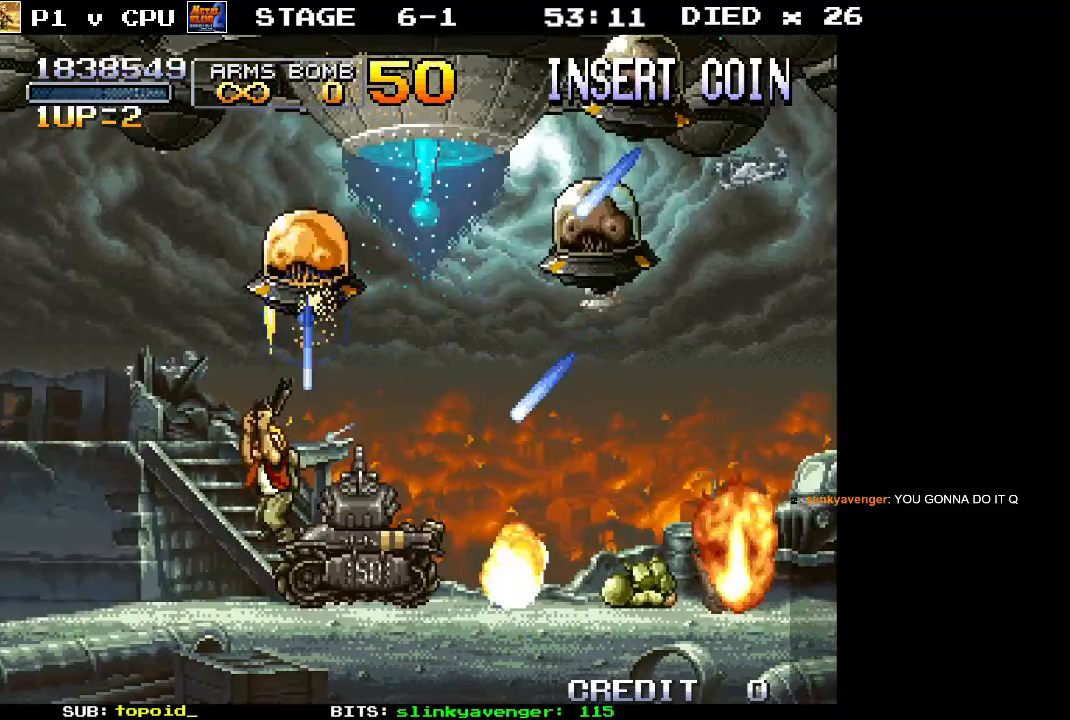
{"buttons": ["X"], "left_stick": "up-left", "events": [[83, "X", "down"], [150, "X", "up"], [200, "X", "down"], [283, "X", "up"], [350, "X", "down"], [433, "X", "up"], [483, "X", "down"]]}
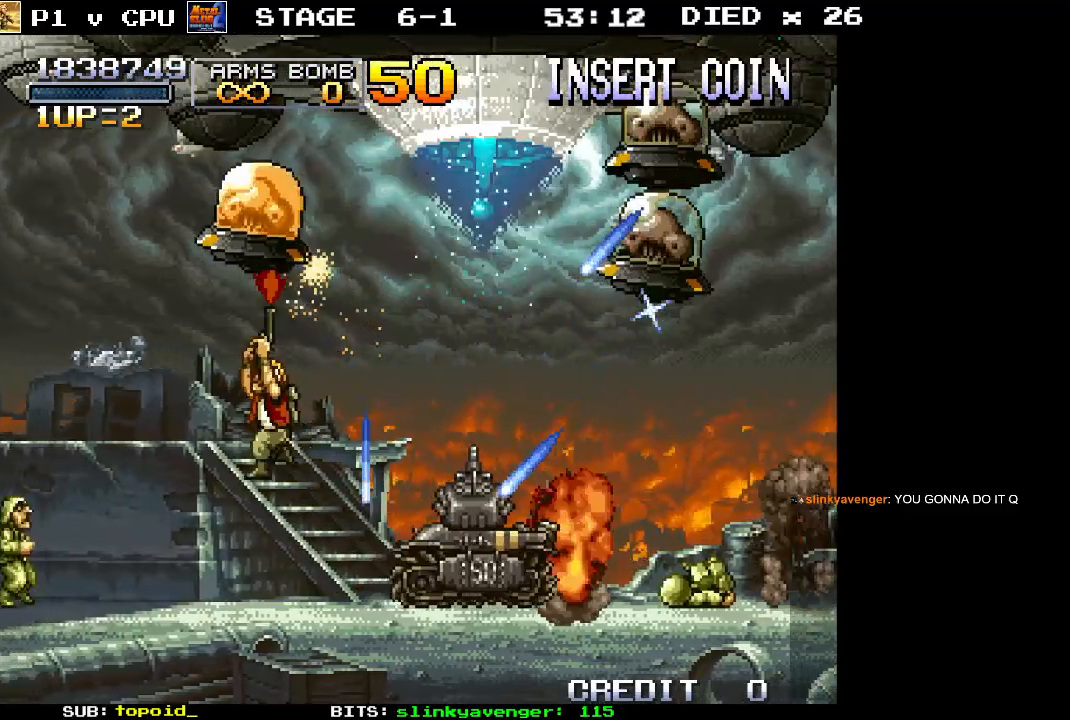
{"buttons": ["X"], "left_stick": "up-left", "events": [[50, "X", "up"], [100, "X", "down"], [183, "X", "up"], [233, "X", "down"], [300, "X", "up"], [350, "X", "down"], [417, "X", "up"], [483, "X", "down"]]}
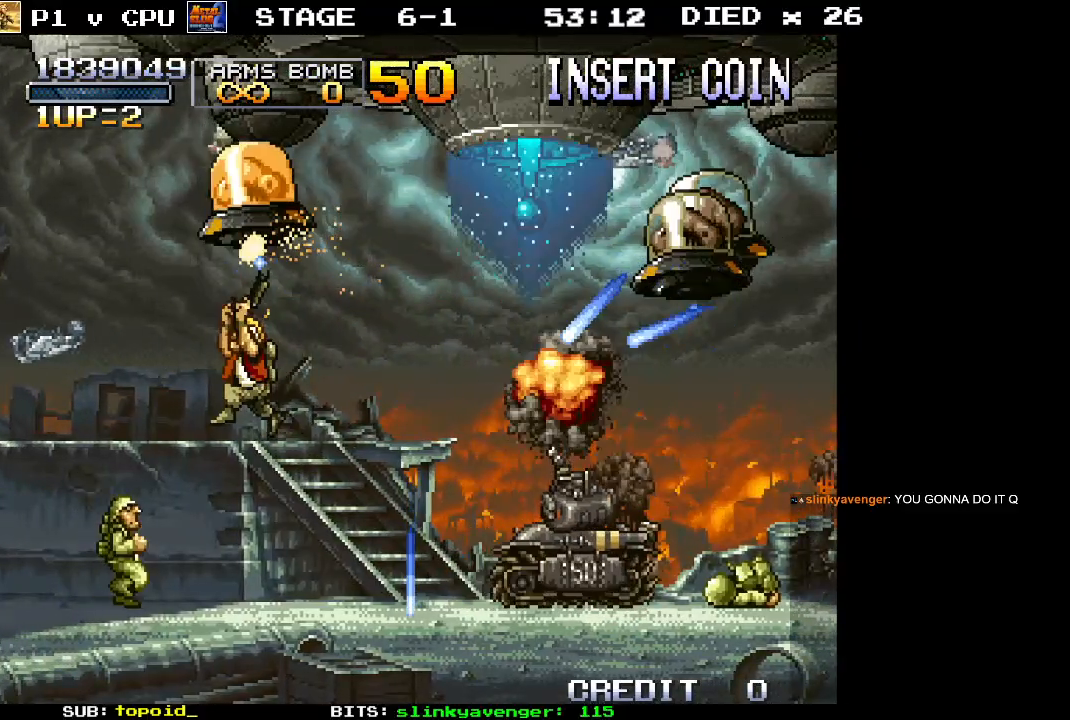
{"buttons": [], "left_stick": "up-left", "events": [[50, "X", "up"], [100, "X", "down"], [183, "X", "up"], [233, "X", "down"], [317, "X", "up"], [383, "X", "down"], [450, "X", "up"]]}
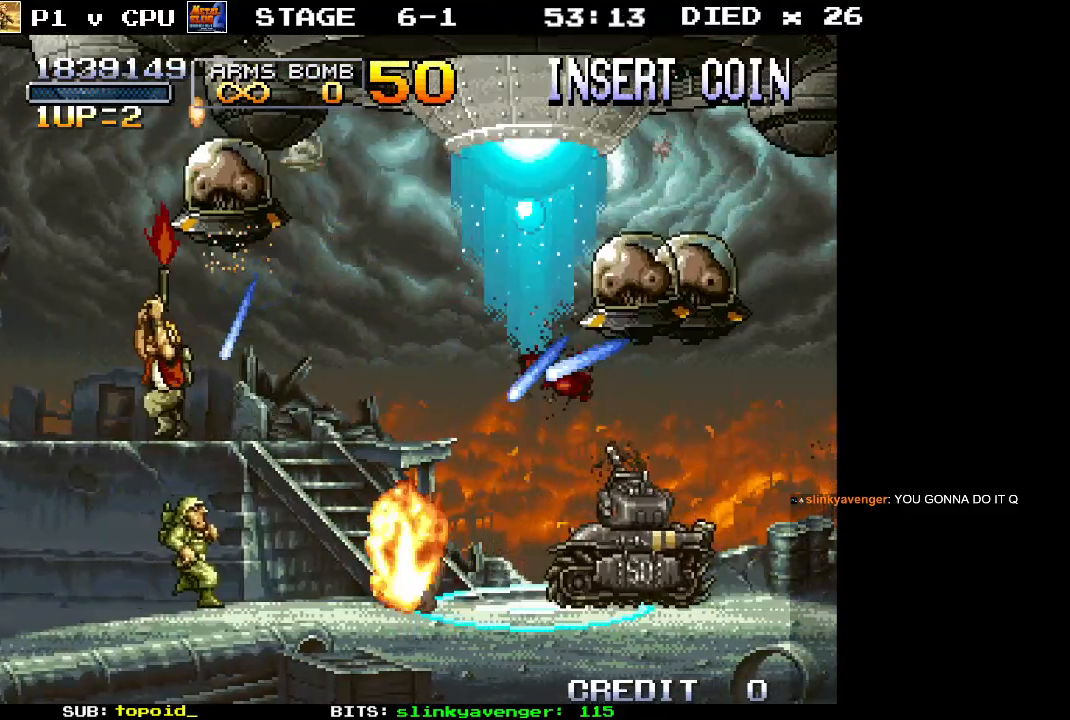
{"buttons": [], "left_stick": "up", "events": [[17, "X", "down"], [100, "X", "up"], [167, "X", "down"], [233, "X", "up"], [300, "X", "down"], [367, "X", "up"], [417, "X", "down"], [450, "left_stick", "up"], [500, "X", "up"]]}